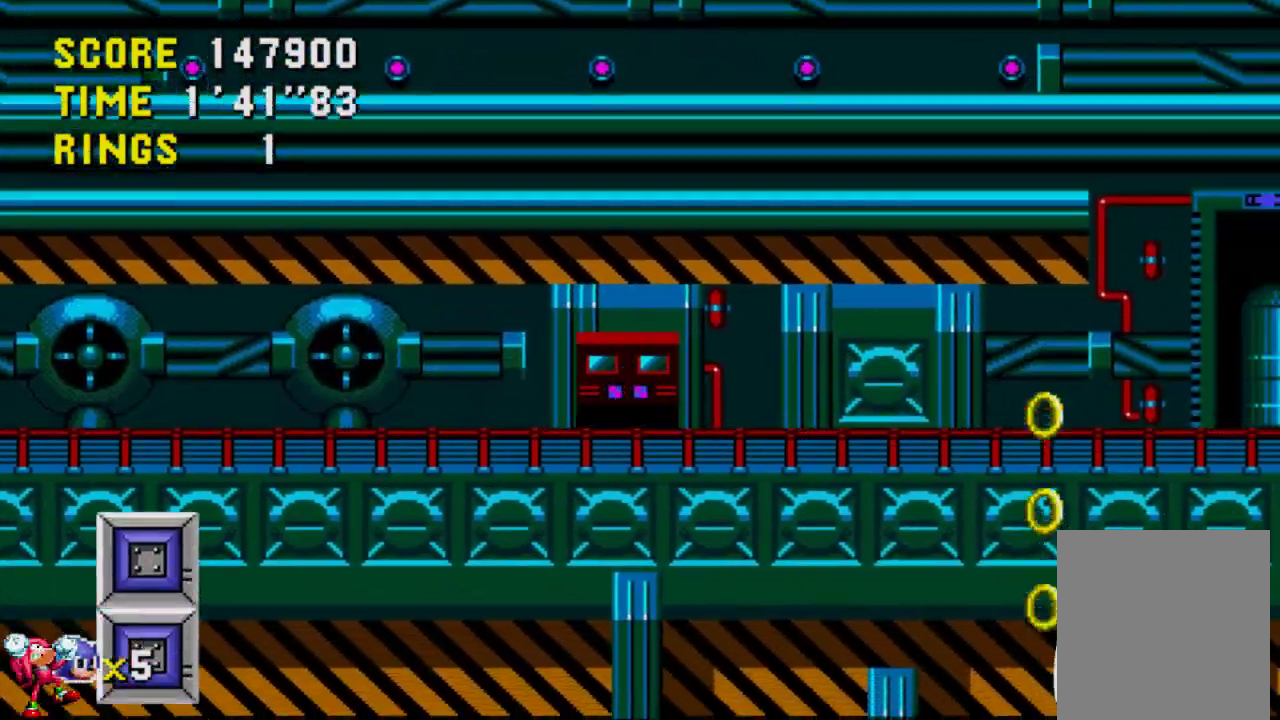
Gameplay with a controller (Xbox layout); each line is a JSON object with the inputs held at the frame after it. "events" lists button and stick changes between this image and that frame as [ms after this image, input, new state], when the widget could be followed in between. Not read: DPAD_RIGHT L3 R3.
{"buttons": ["A"], "left_stick": "center", "right_stick": "center", "events": [[283, "A", "down"]]}
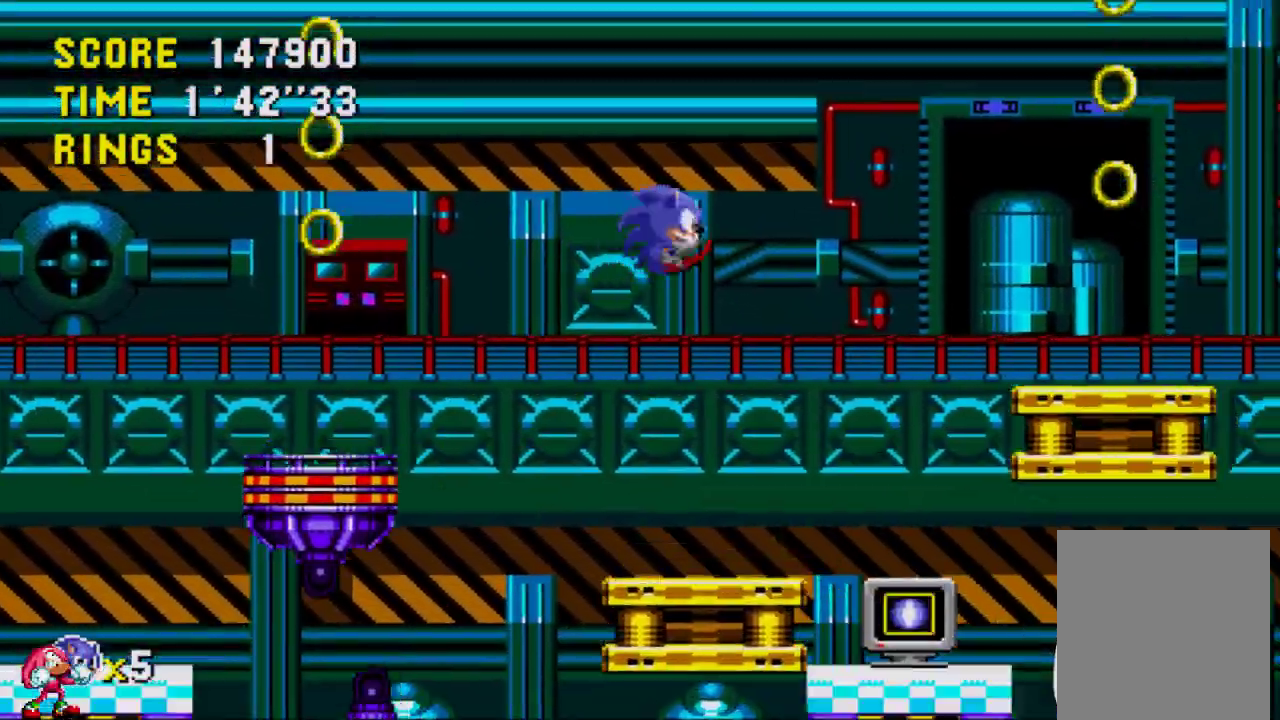
{"buttons": ["A"], "left_stick": "center", "right_stick": "center", "events": [[117, "A", "up"], [417, "A", "down"]]}
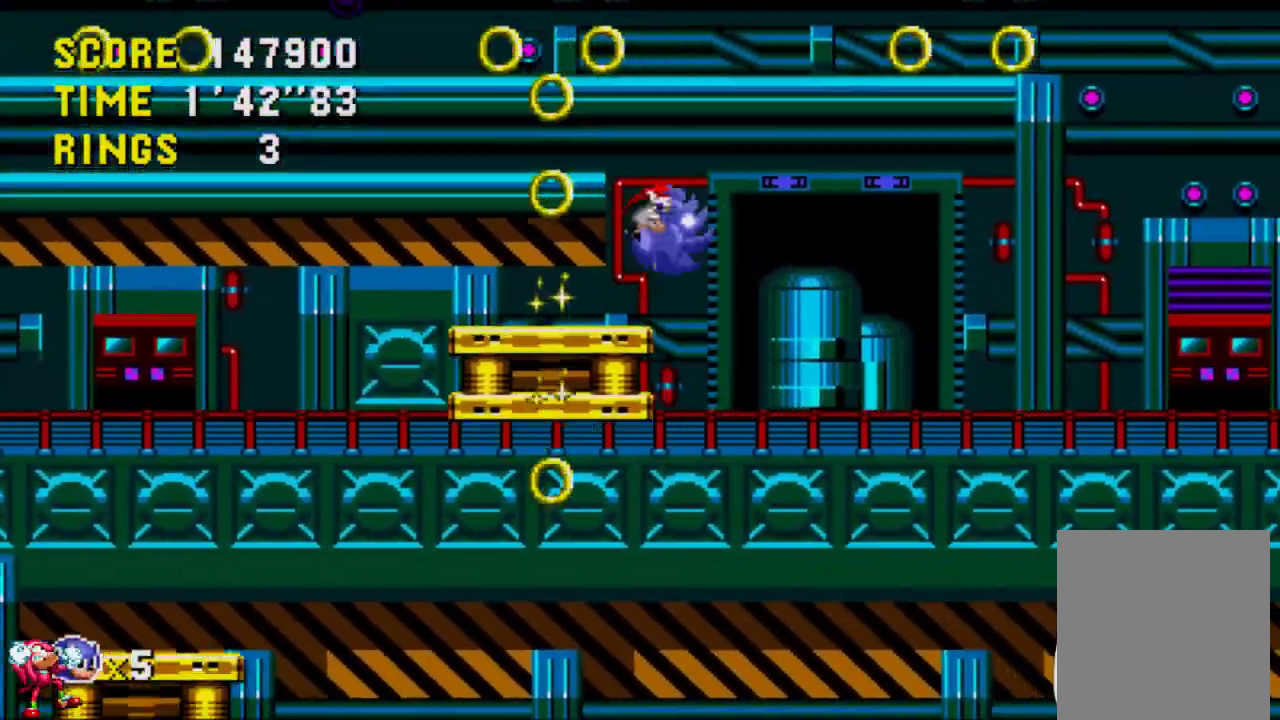
{"buttons": [], "left_stick": "center", "right_stick": "center", "events": [[117, "A", "up"]]}
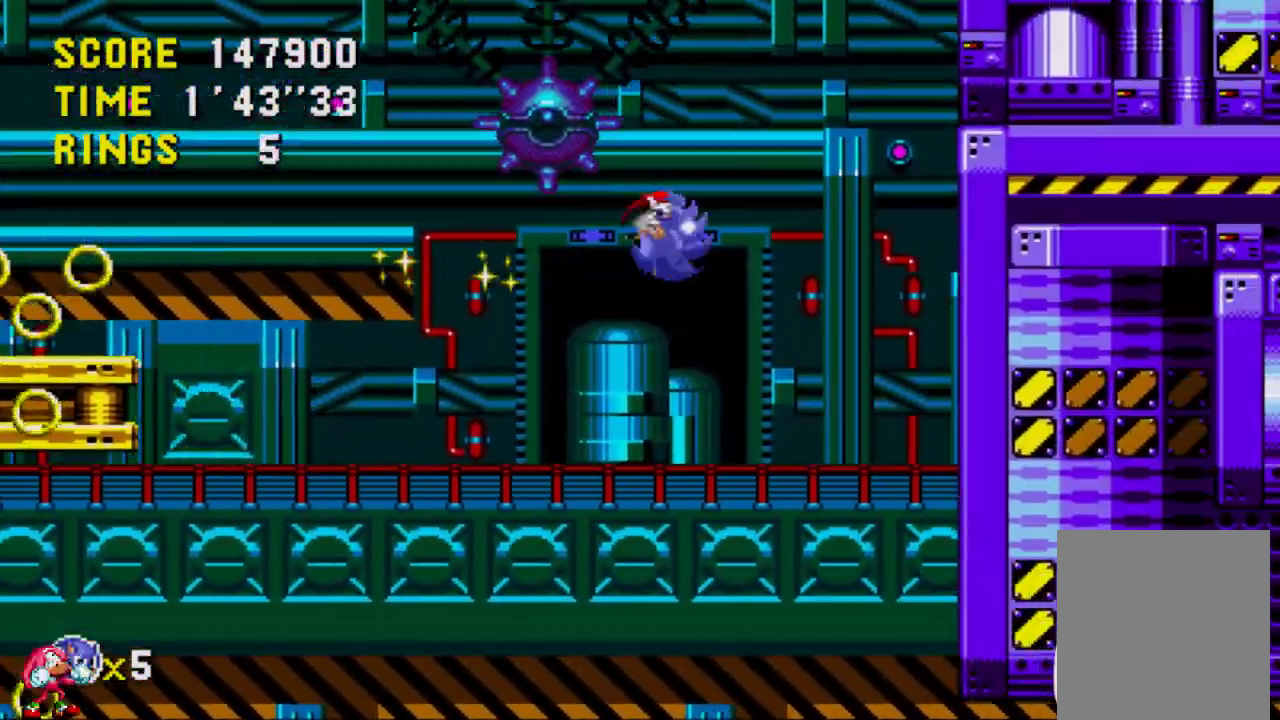
{"buttons": [], "left_stick": "center", "right_stick": "center", "events": [[417, "A", "down"], [483, "A", "up"]]}
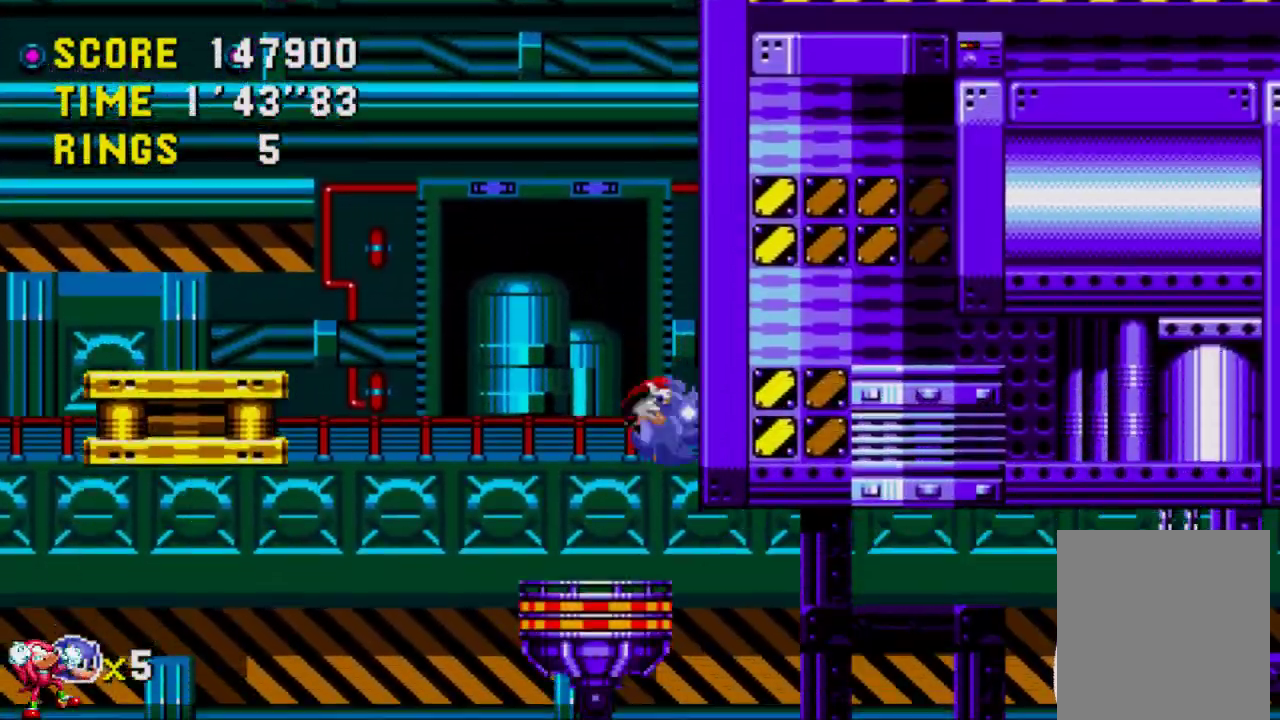
{"buttons": [], "left_stick": "center", "right_stick": "center", "events": [[83, "A", "down"], [183, "A", "up"], [283, "A", "down"], [383, "A", "up"]]}
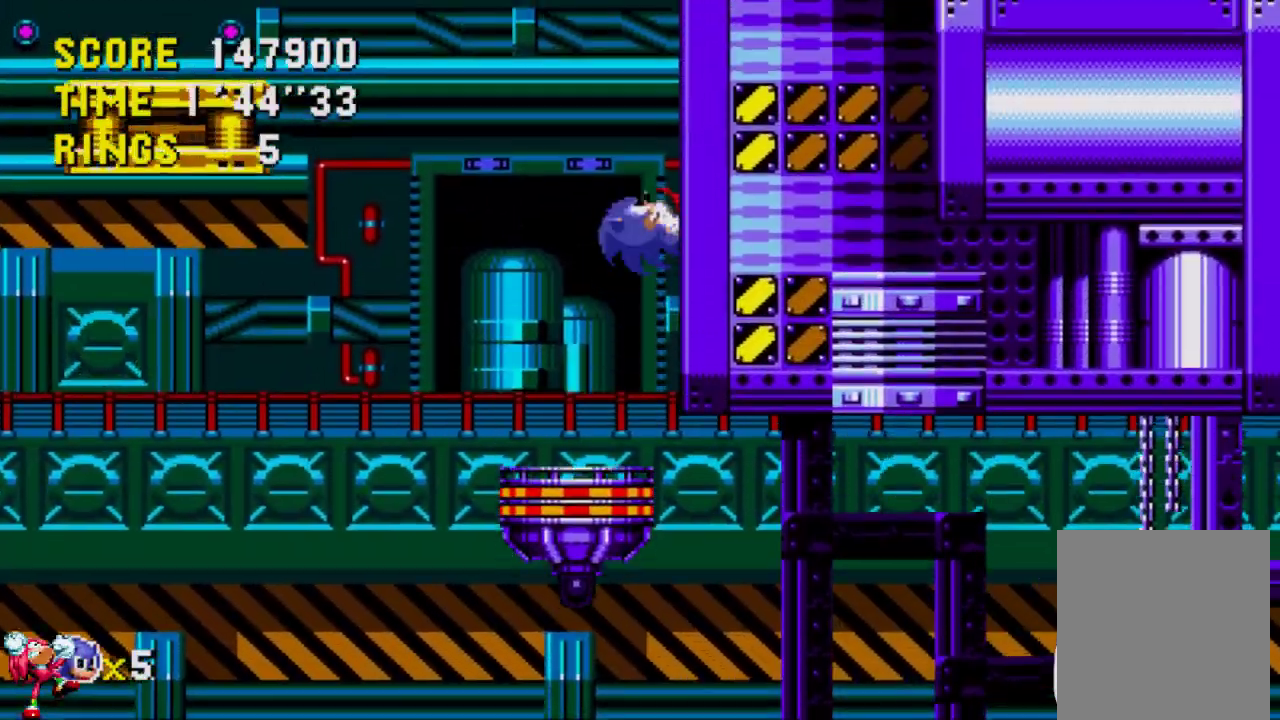
{"buttons": [], "left_stick": "center", "right_stick": "center", "events": []}
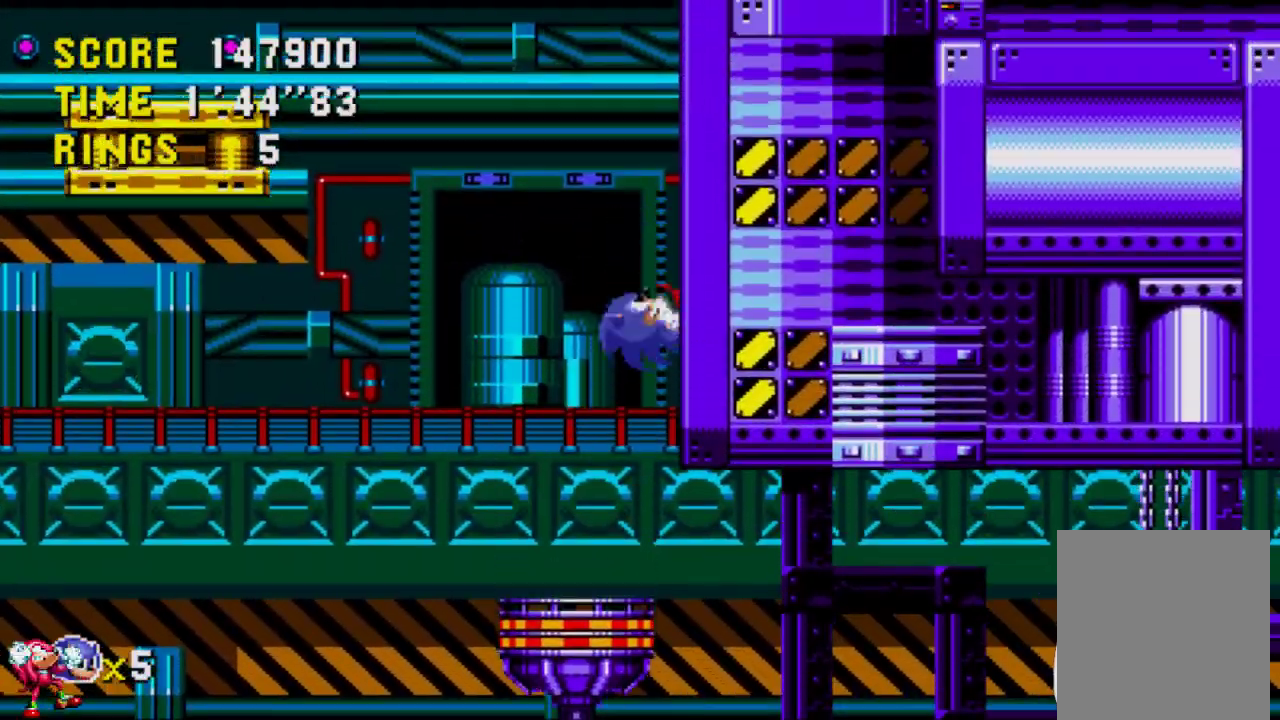
{"buttons": ["A"], "left_stick": "center", "right_stick": "center", "events": [[450, "A", "down"]]}
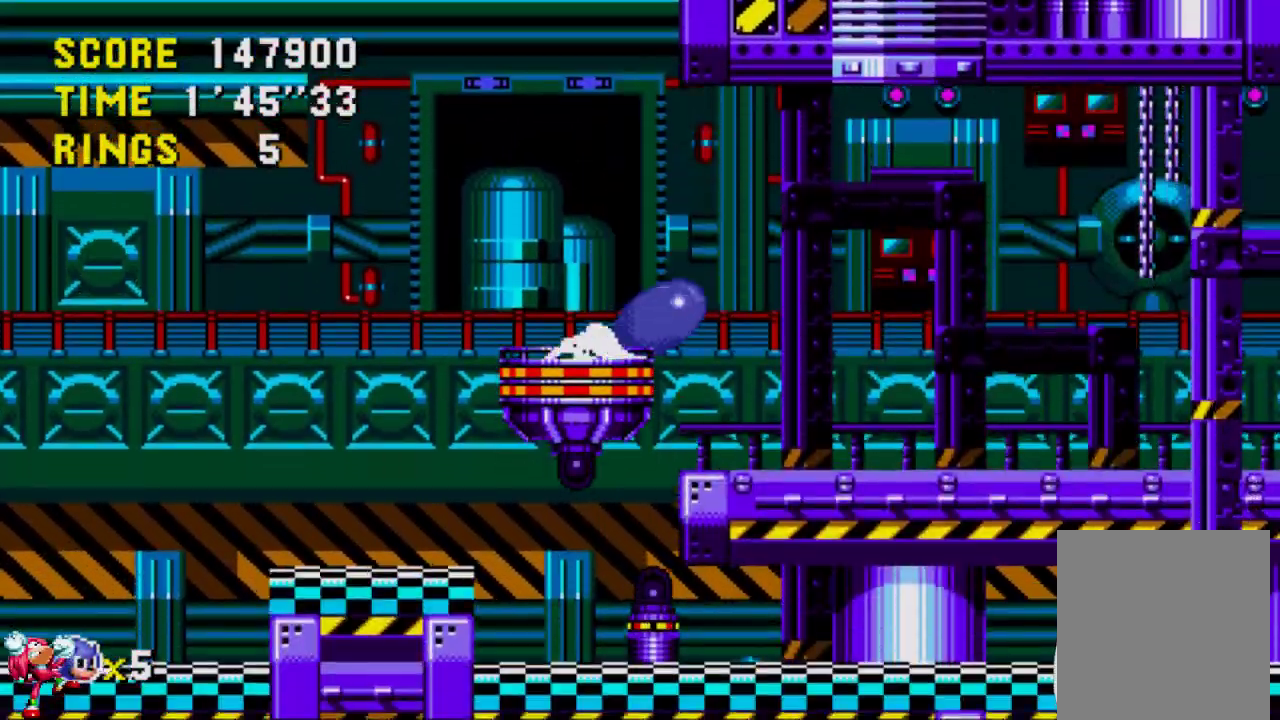
{"buttons": [], "left_stick": "center", "right_stick": "center", "events": [[50, "A", "up"]]}
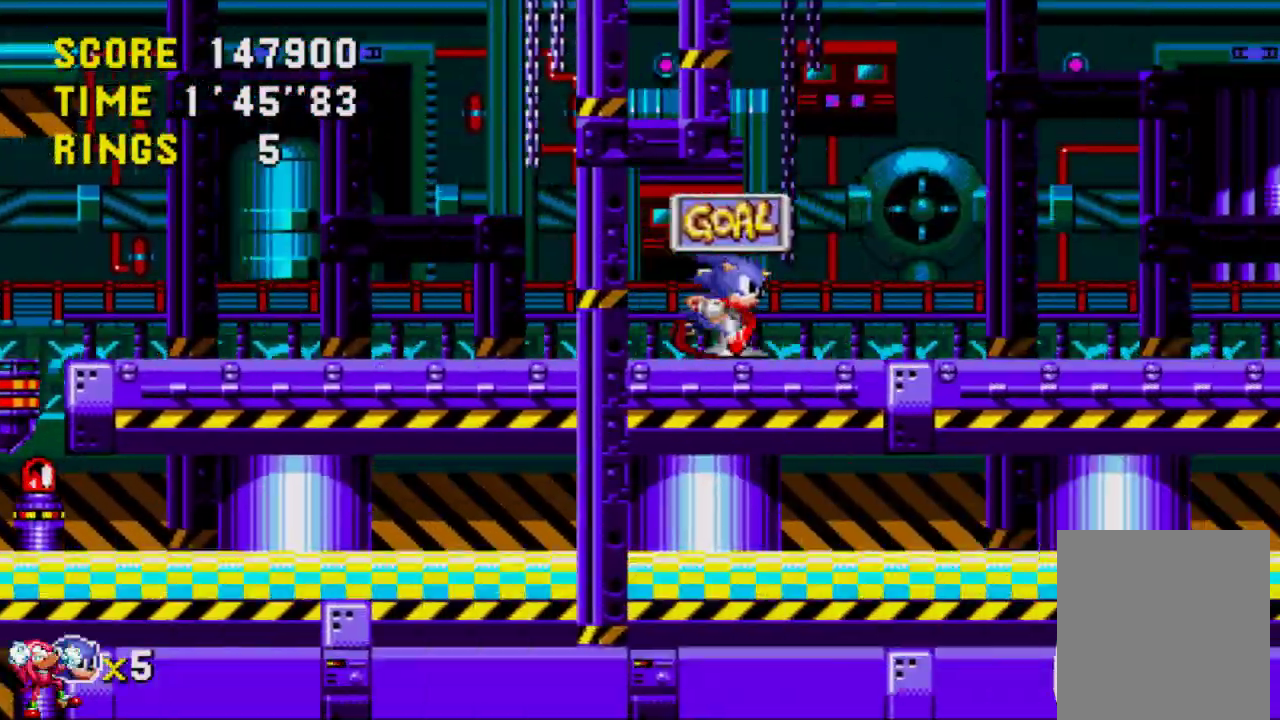
{"buttons": [], "left_stick": "center", "right_stick": "center", "events": []}
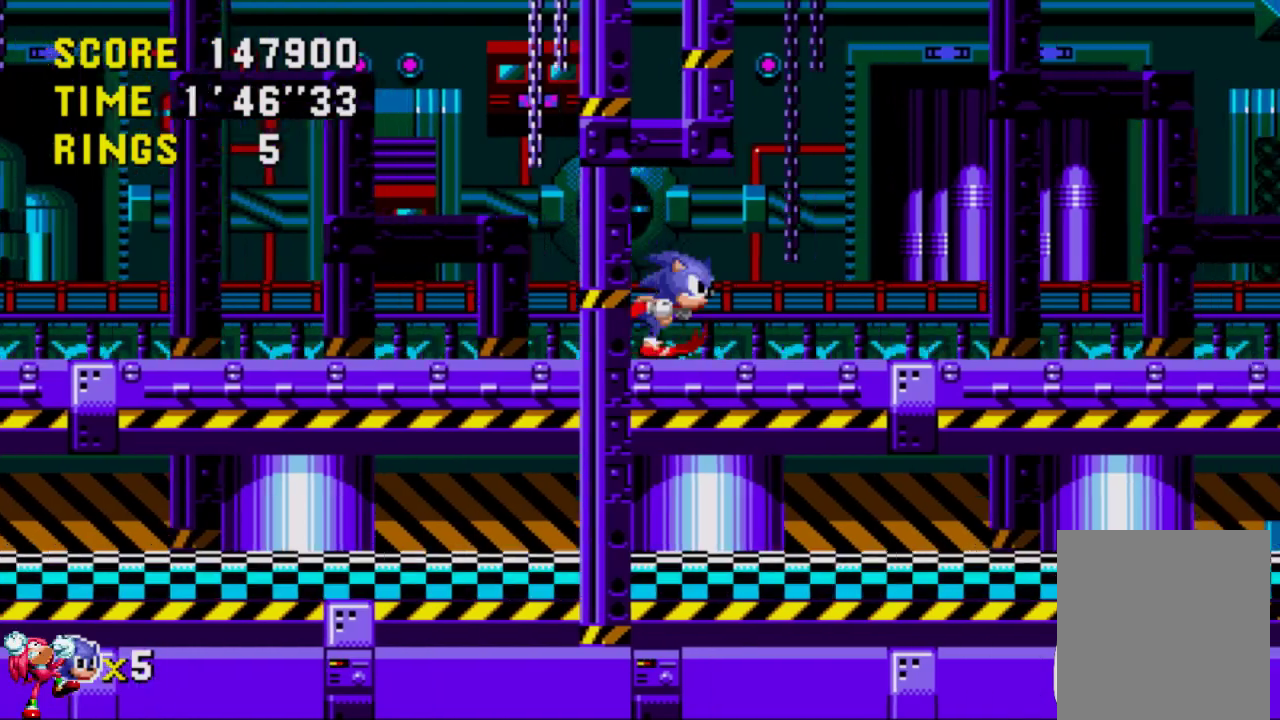
{"buttons": [], "left_stick": "center", "right_stick": "center", "events": []}
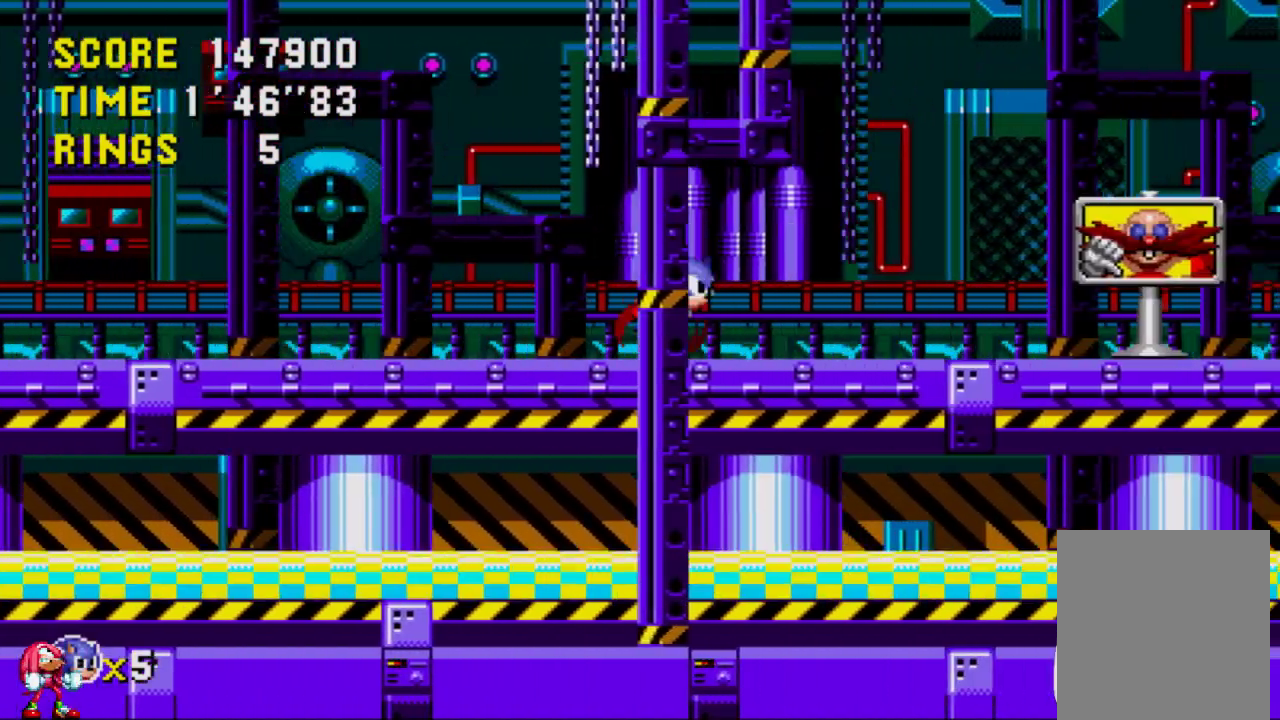
{"buttons": [], "left_stick": "center", "right_stick": "center", "events": []}
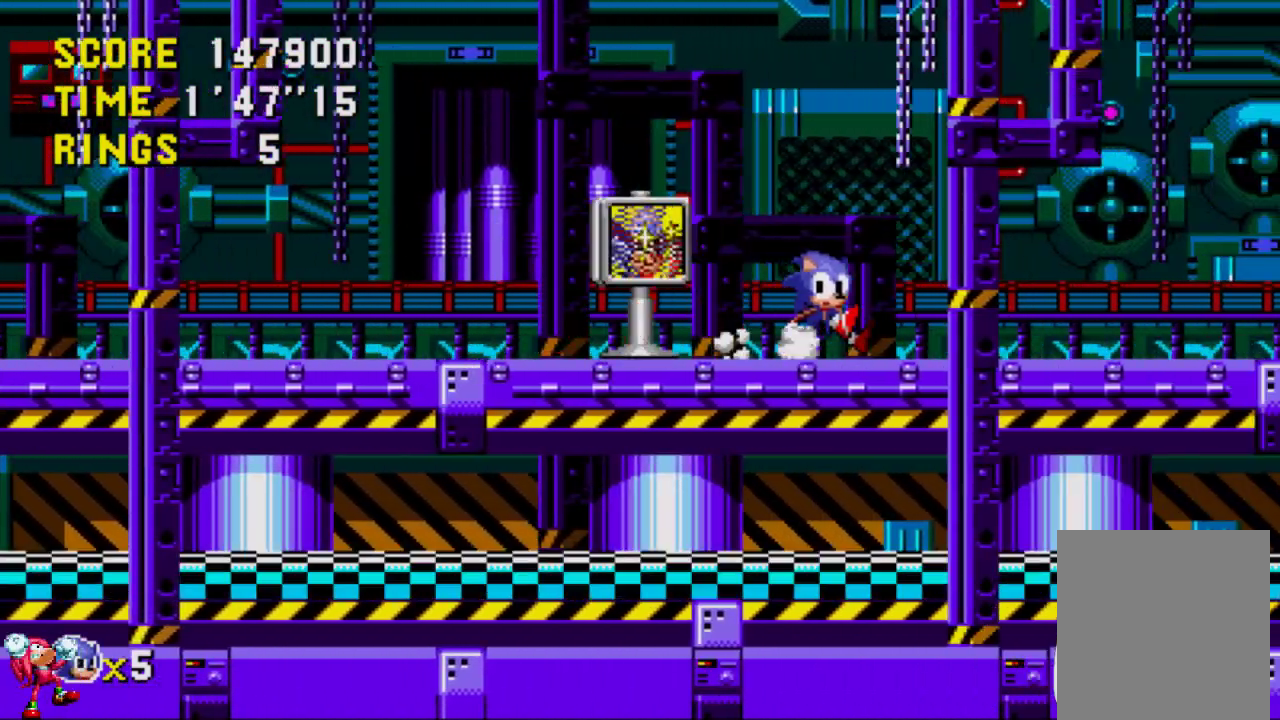
{"buttons": [], "left_stick": "center", "right_stick": "center", "events": []}
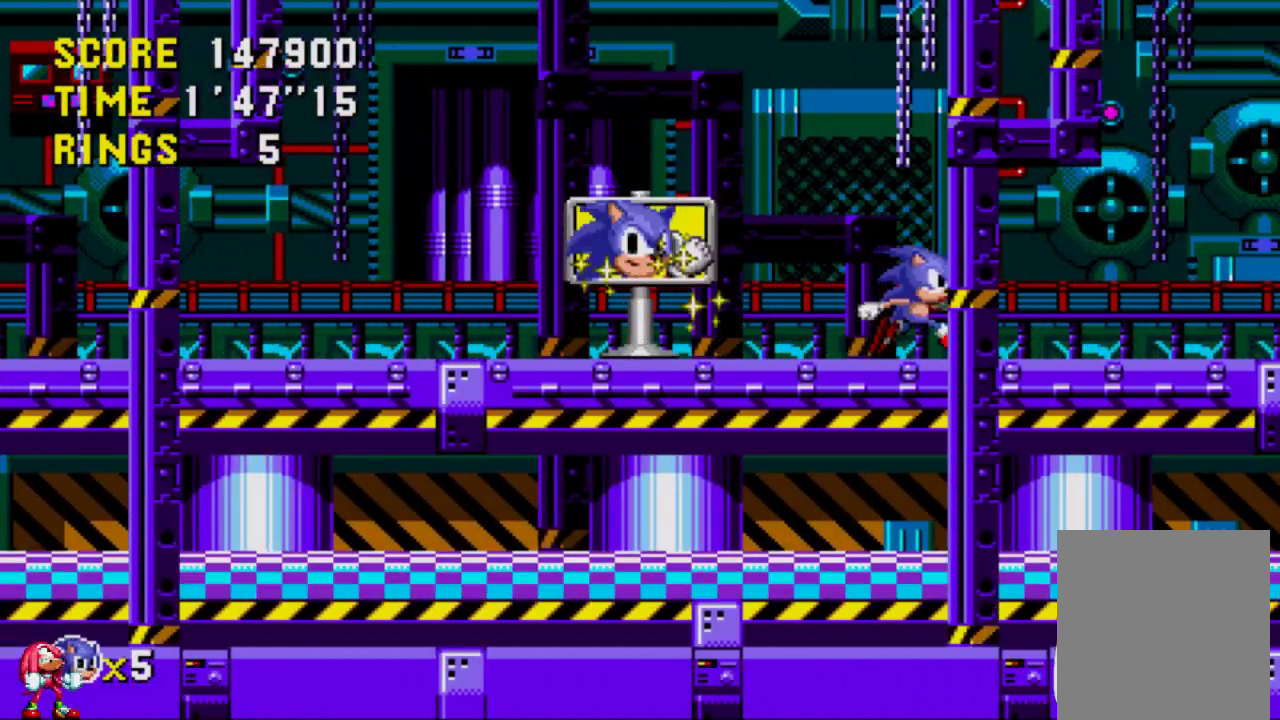
{"buttons": [], "left_stick": "center", "right_stick": "center", "events": []}
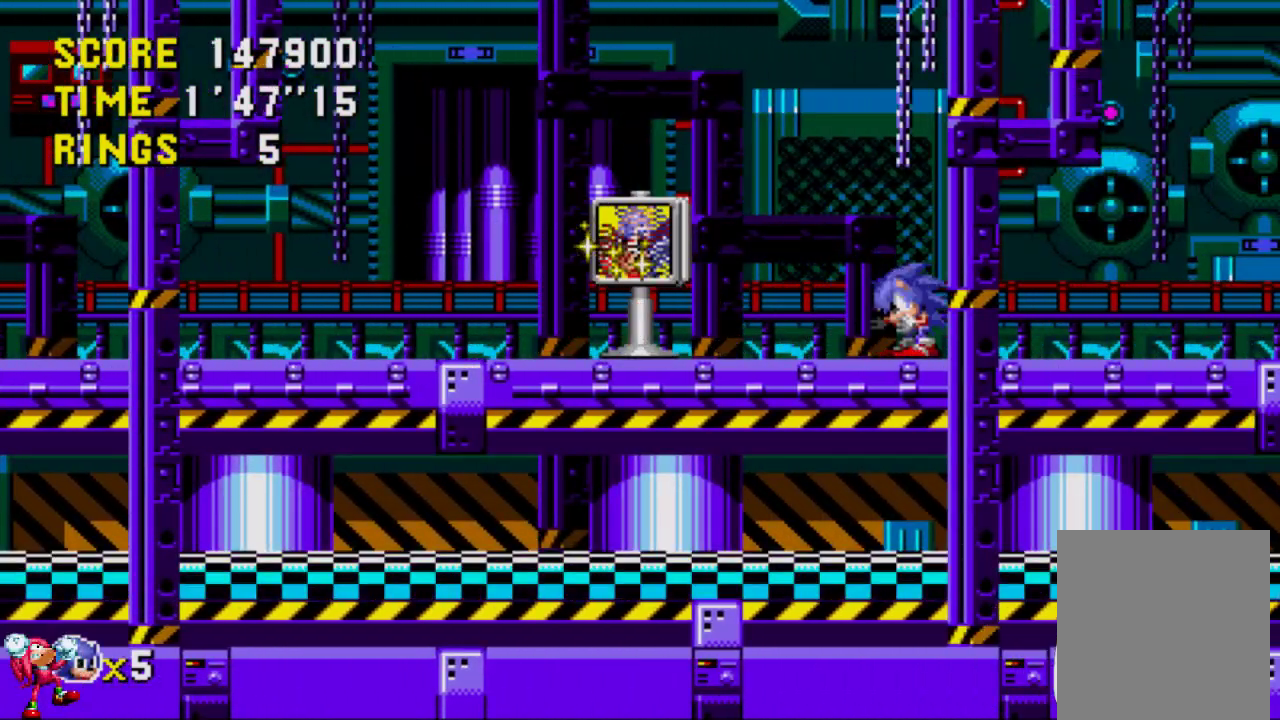
{"buttons": ["A"], "left_stick": "center", "right_stick": "center", "events": [[383, "A", "down"]]}
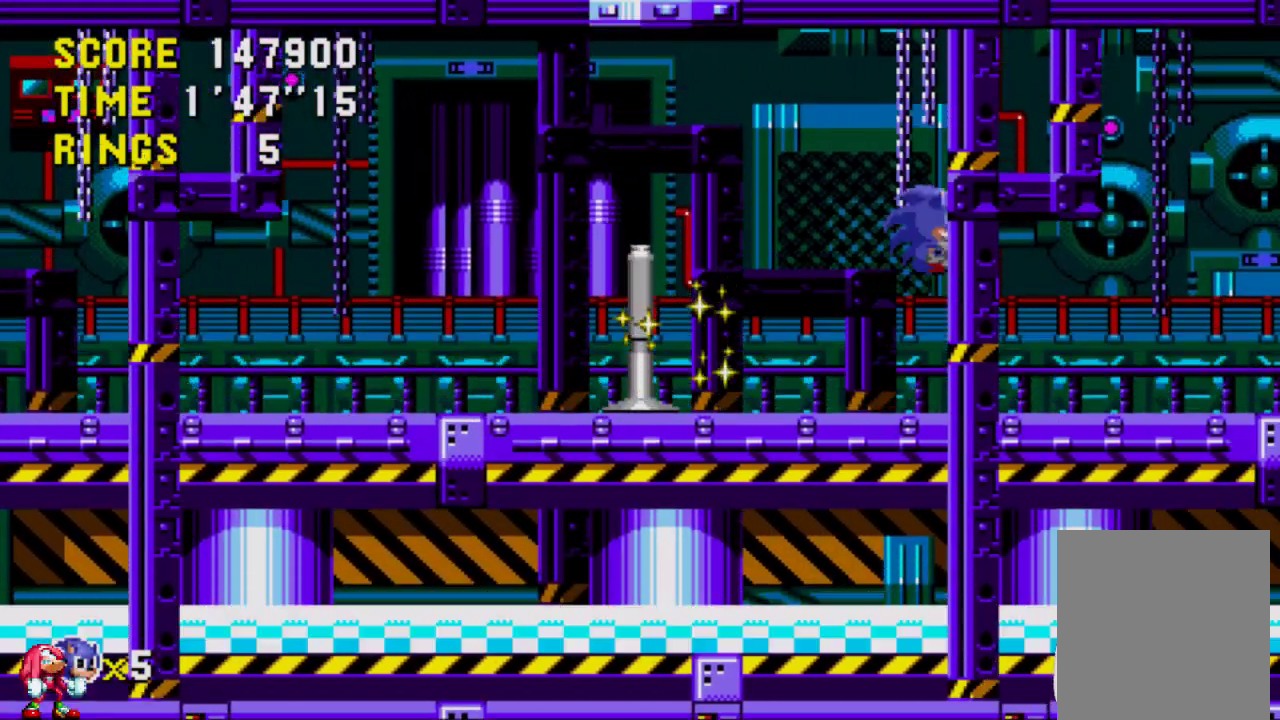
{"buttons": [], "left_stick": "center", "right_stick": "center", "events": [[483, "A", "up"]]}